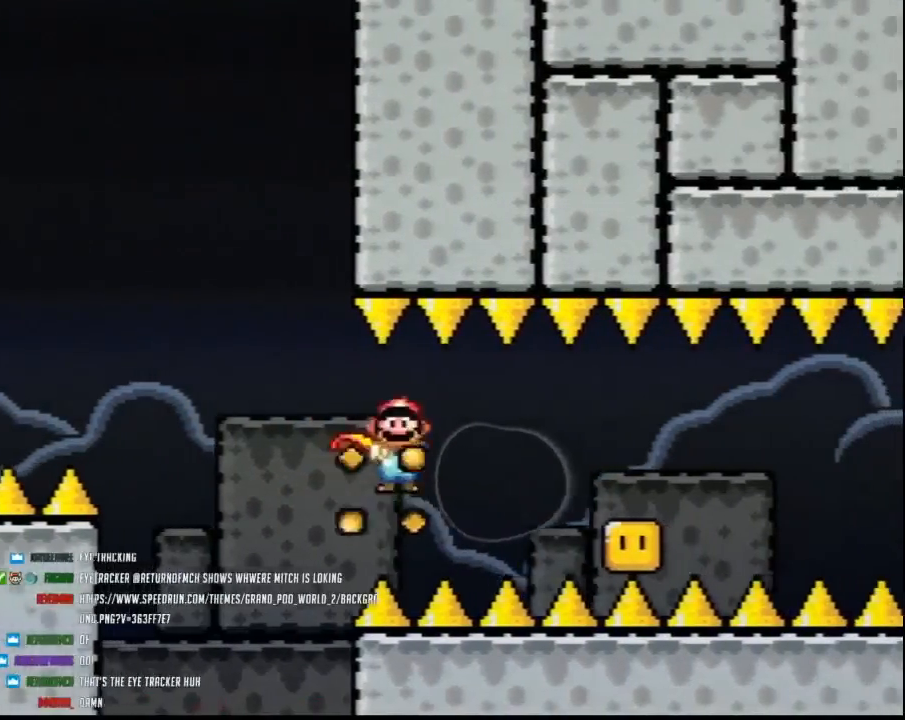
Gameplay with a controller (Nintendo layout); each line is a JSON object with the inputs held at the frame after it. "events" lists button and stick changes between this image and that frame as [ms after this image, input, new state], when the widget could be followed in between. Not read: B L3 R3.
{"buttons": ["A", "Y", "DPAD_RIGHT"], "events": [[283, "DPAD_RIGHT", "up"], [317, "DPAD_LEFT", "down"], [433, "DPAD_LEFT", "up"], [433, "DPAD_RIGHT", "down"]]}
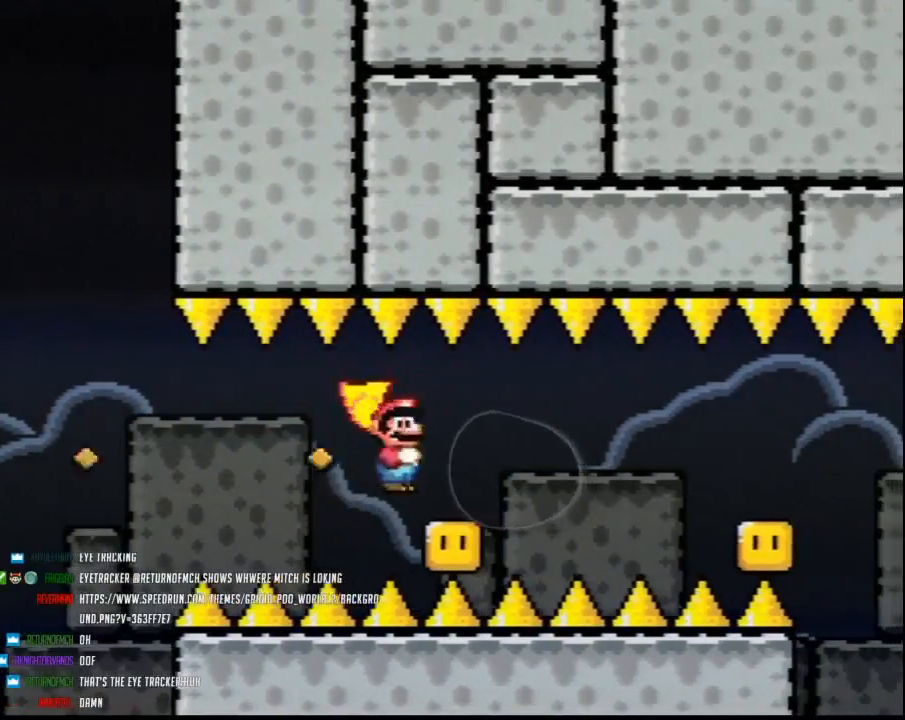
{"buttons": ["A", "Y", "DPAD_RIGHT"], "events": []}
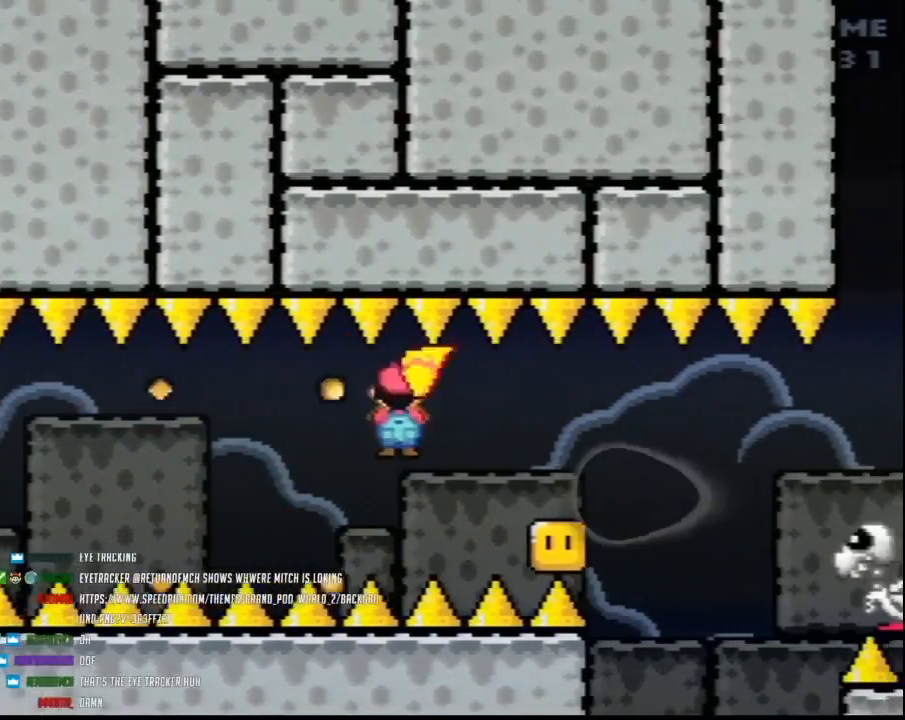
{"buttons": ["A", "Y", "DPAD_RIGHT"], "events": []}
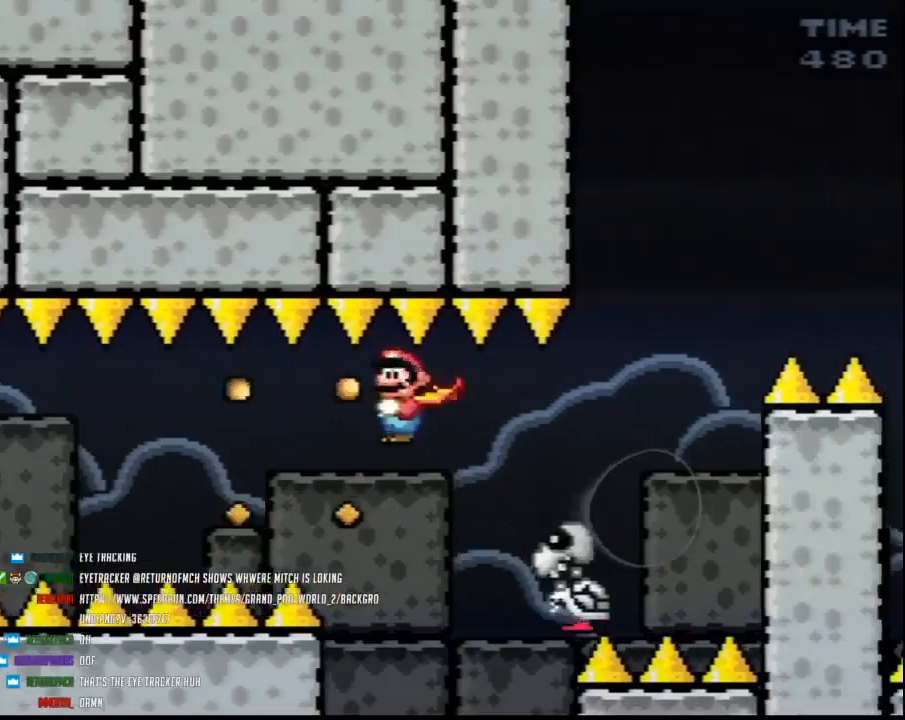
{"buttons": ["A", "Y", "DPAD_LEFT"], "events": [[433, "DPAD_RIGHT", "up"], [467, "DPAD_LEFT", "down"]]}
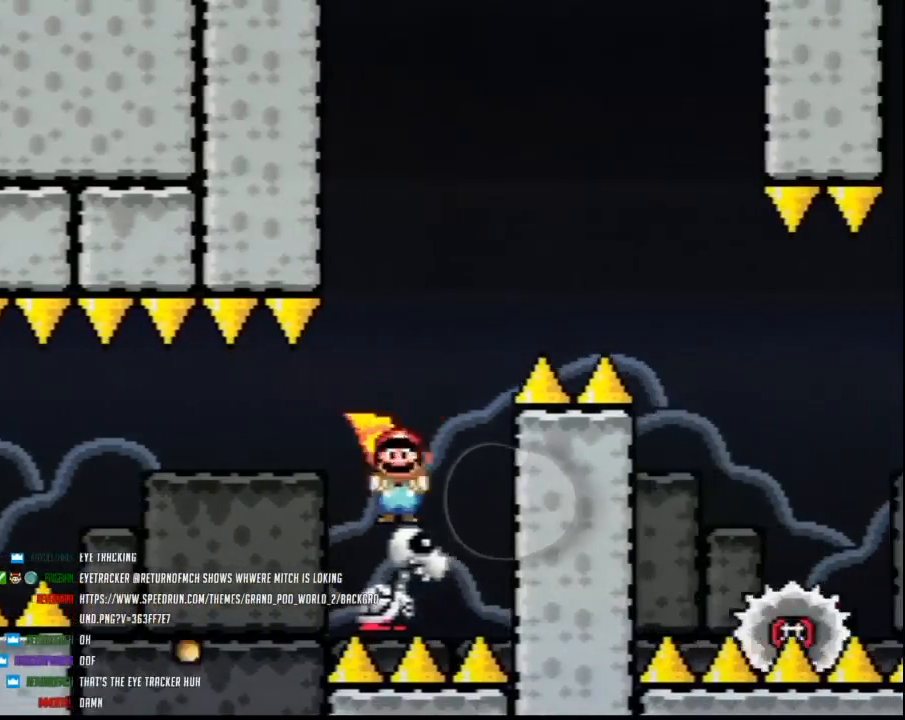
{"buttons": ["A", "Y", "DPAD_RIGHT"], "events": [[33, "DPAD_DOWN", "down"], [100, "DPAD_DOWN", "up"], [100, "DPAD_LEFT", "up"], [100, "DPAD_RIGHT", "down"]]}
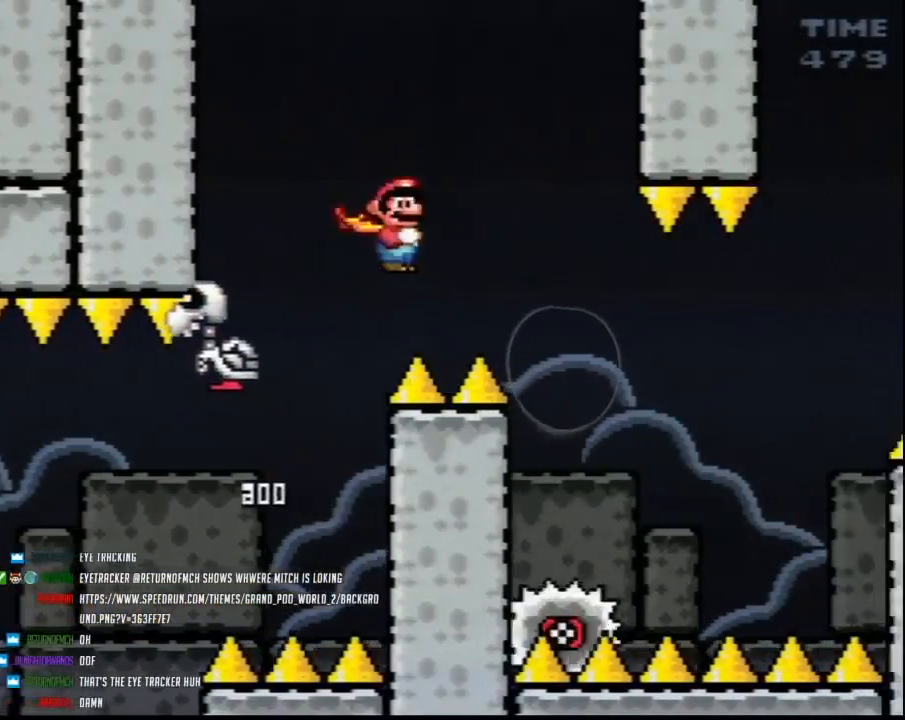
{"buttons": ["Y", "DPAD_RIGHT"], "events": [[117, "A", "up"]]}
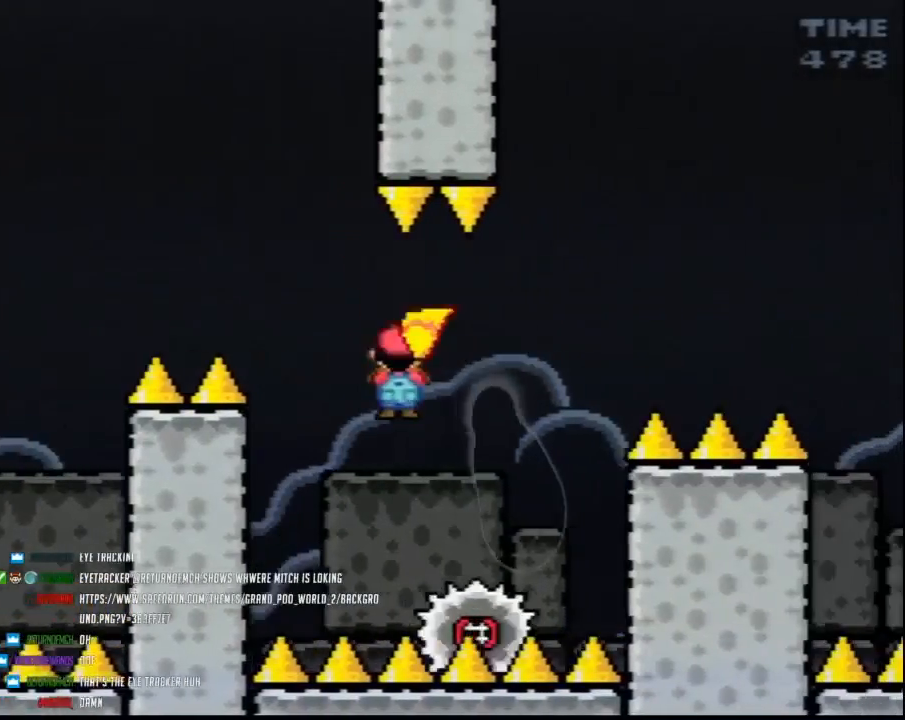
{"buttons": ["A", "Y", "DPAD_LEFT"], "events": [[67, "A", "down"], [150, "DPAD_LEFT", "down"], [150, "DPAD_RIGHT", "up"], [317, "DPAD_LEFT", "up"], [317, "DPAD_RIGHT", "down"], [433, "DPAD_LEFT", "down"], [433, "DPAD_RIGHT", "up"]]}
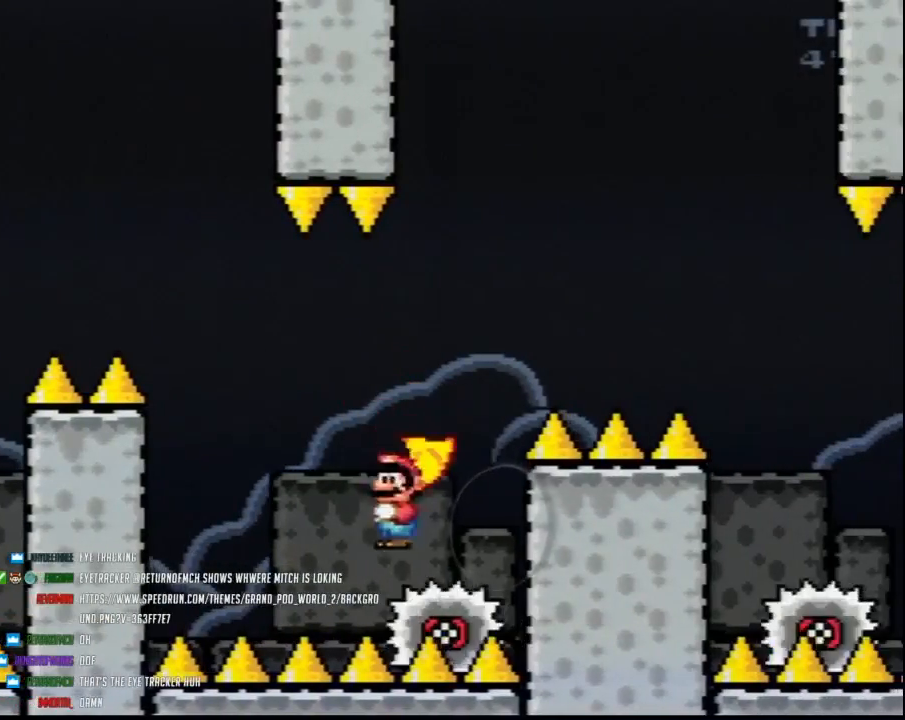
{"buttons": ["A", "Y", "DPAD_RIGHT"], "events": [[133, "DPAD_LEFT", "up"], [133, "DPAD_RIGHT", "down"]]}
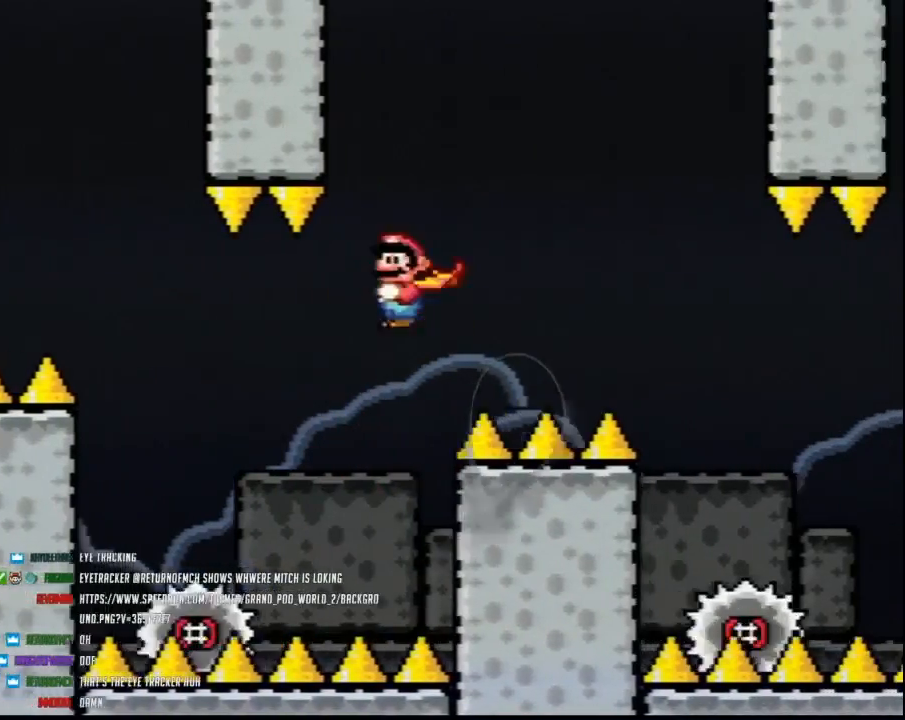
{"buttons": ["Y", "DPAD_RIGHT"], "events": [[417, "A", "up"]]}
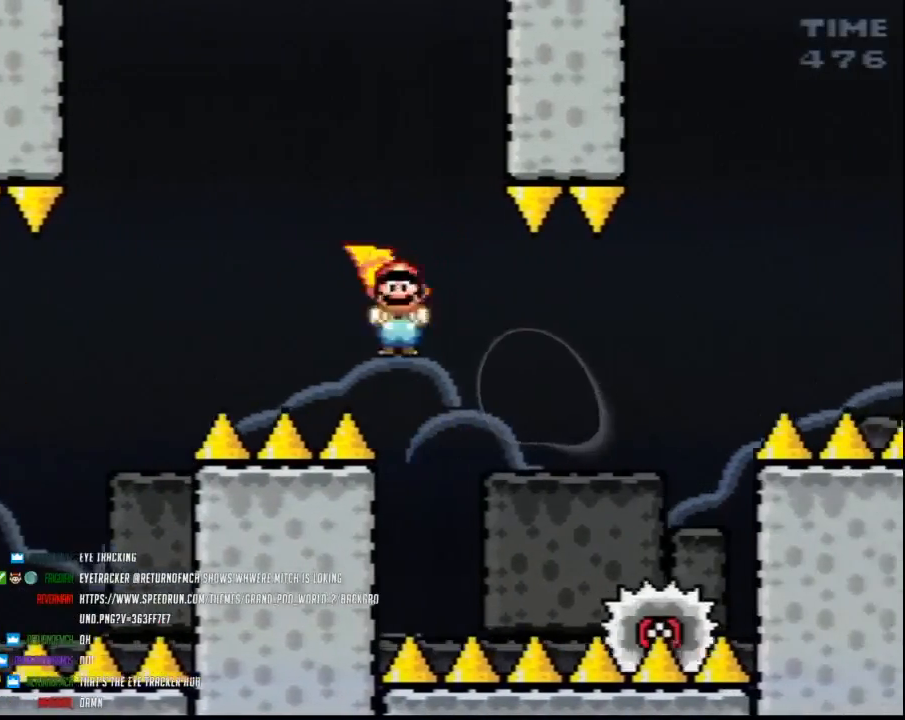
{"buttons": ["A", "Y", "DPAD_LEFT"], "events": [[183, "A", "down"], [283, "DPAD_LEFT", "down"], [283, "DPAD_RIGHT", "up"]]}
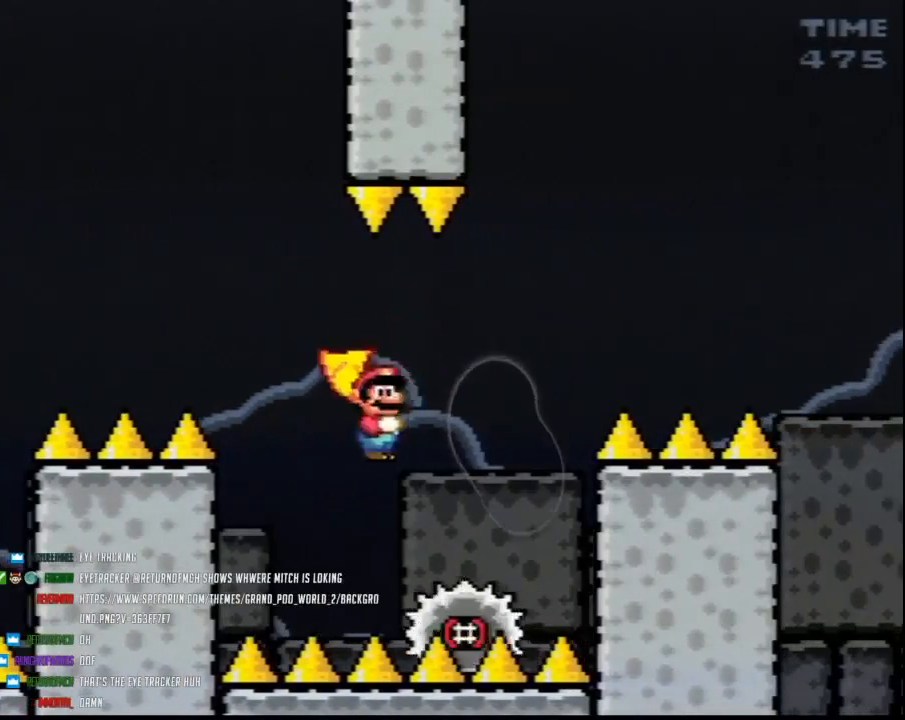
{"buttons": ["A", "Y", "DPAD_RIGHT"], "events": [[100, "DPAD_LEFT", "up"], [100, "DPAD_RIGHT", "down"], [217, "DPAD_LEFT", "down"], [217, "DPAD_RIGHT", "up"], [467, "DPAD_LEFT", "up"], [467, "DPAD_RIGHT", "down"]]}
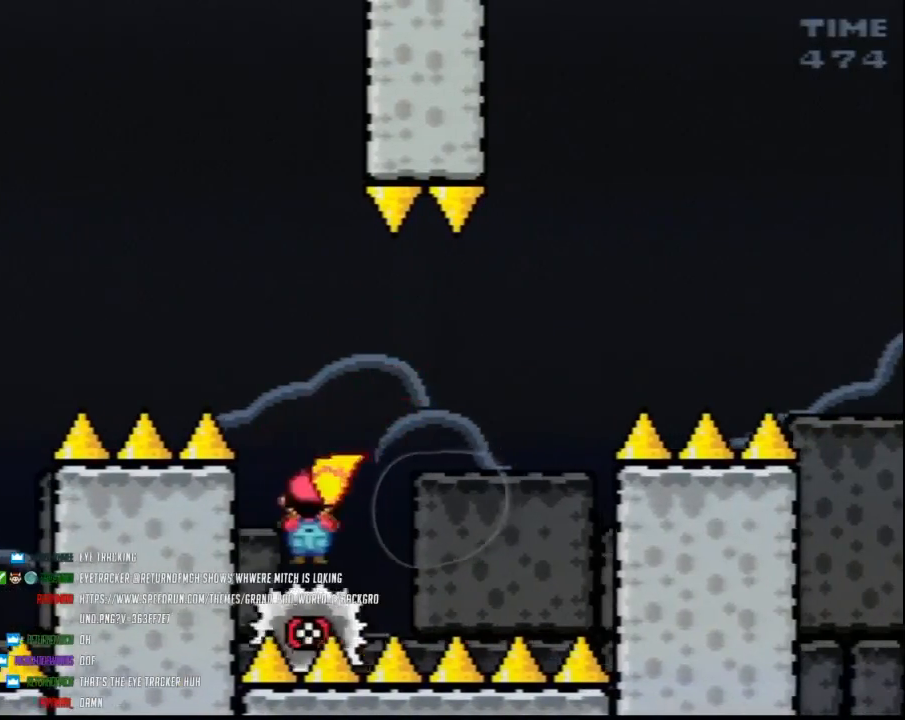
{"buttons": ["A", "Y", "DPAD_RIGHT"], "events": [[100, "DPAD_LEFT", "down"], [100, "DPAD_RIGHT", "up"], [133, "DPAD_LEFT", "up"], [150, "A", "up"], [150, "DPAD_RIGHT", "down"], [383, "DPAD_LEFT", "down"], [383, "DPAD_RIGHT", "up"], [433, "A", "down"], [433, "DPAD_LEFT", "up"], [433, "DPAD_RIGHT", "down"]]}
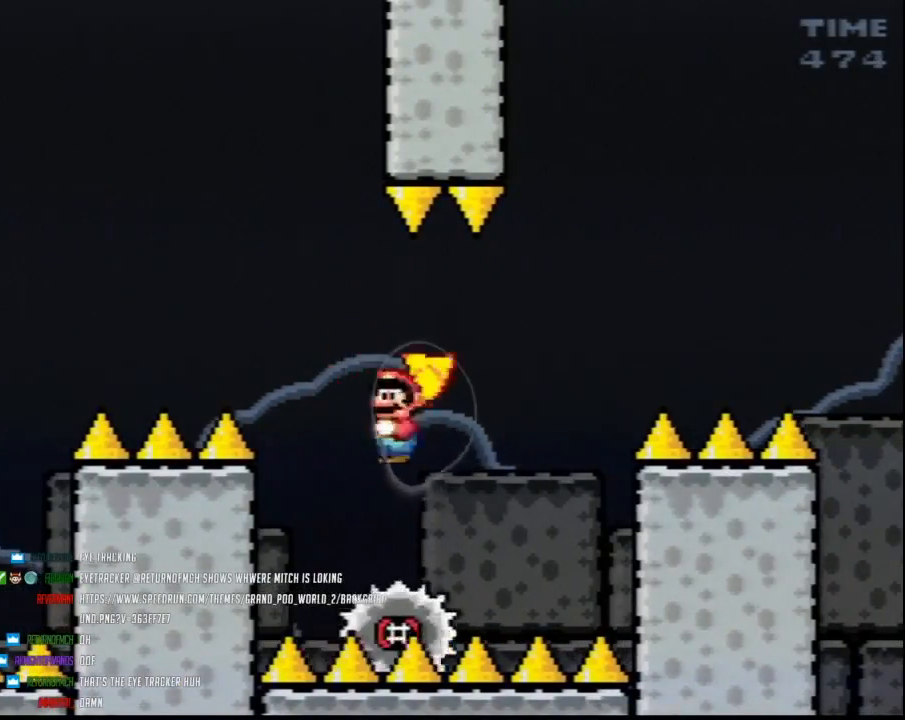
{"buttons": ["A", "Y", "DPAD_RIGHT"], "events": [[283, "DPAD_RIGHT", "up"], [317, "DPAD_LEFT", "down"], [400, "DPAD_LEFT", "up"], [400, "DPAD_RIGHT", "down"]]}
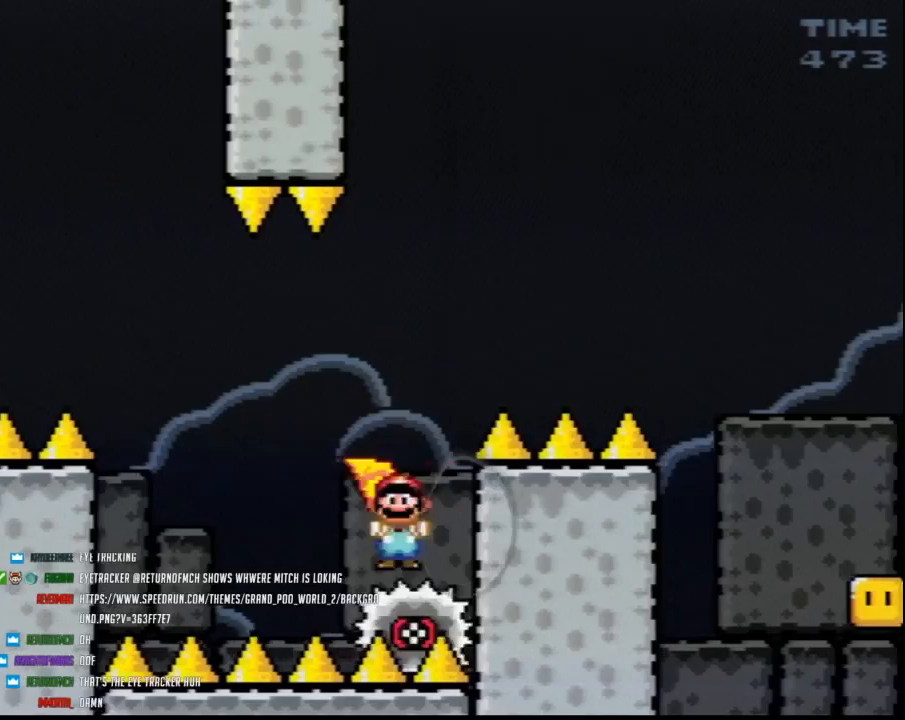
{"buttons": ["A", "Y", "DPAD_RIGHT"], "events": [[33, "DPAD_RIGHT", "up"], [67, "DPAD_LEFT", "down"], [217, "DPAD_LEFT", "up"], [250, "DPAD_RIGHT", "down"]]}
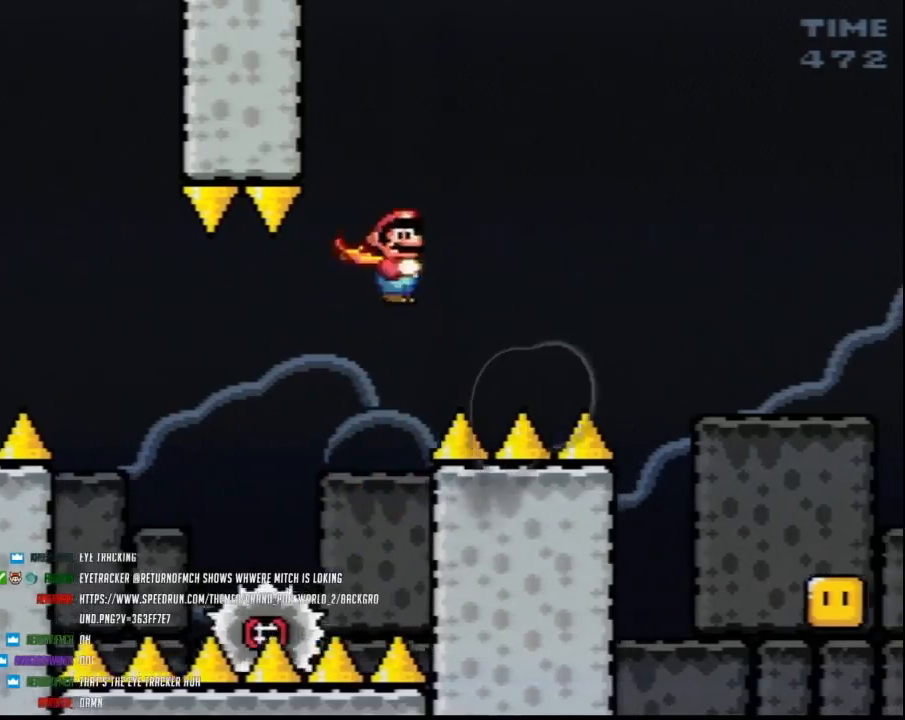
{"buttons": ["A", "Y", "DPAD_RIGHT"], "events": []}
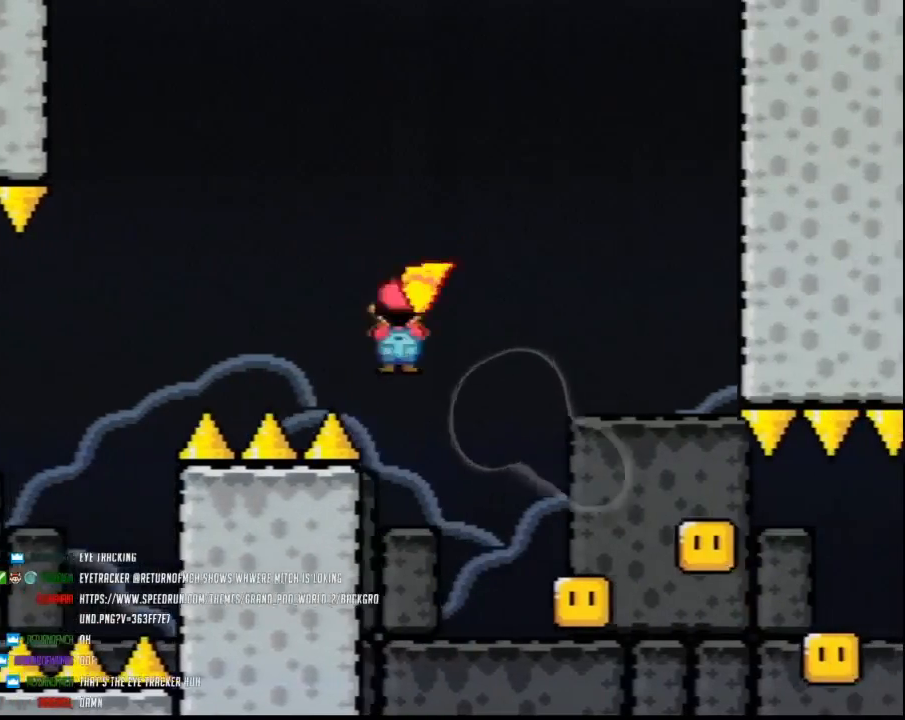
{"buttons": ["A", "Y", "DPAD_UP"]}
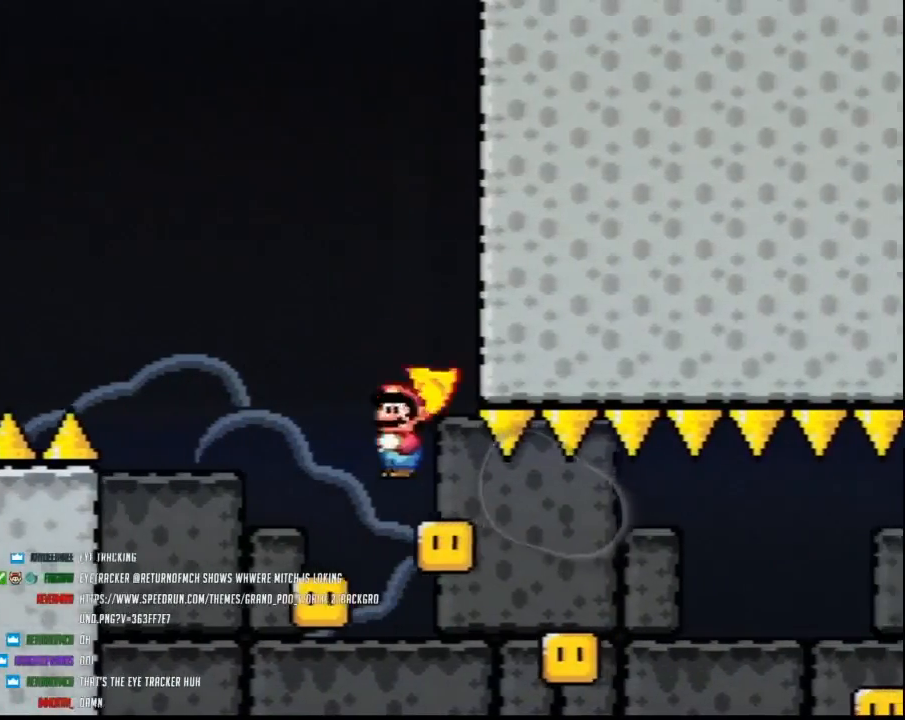
{"buttons": ["A", "Y"]}
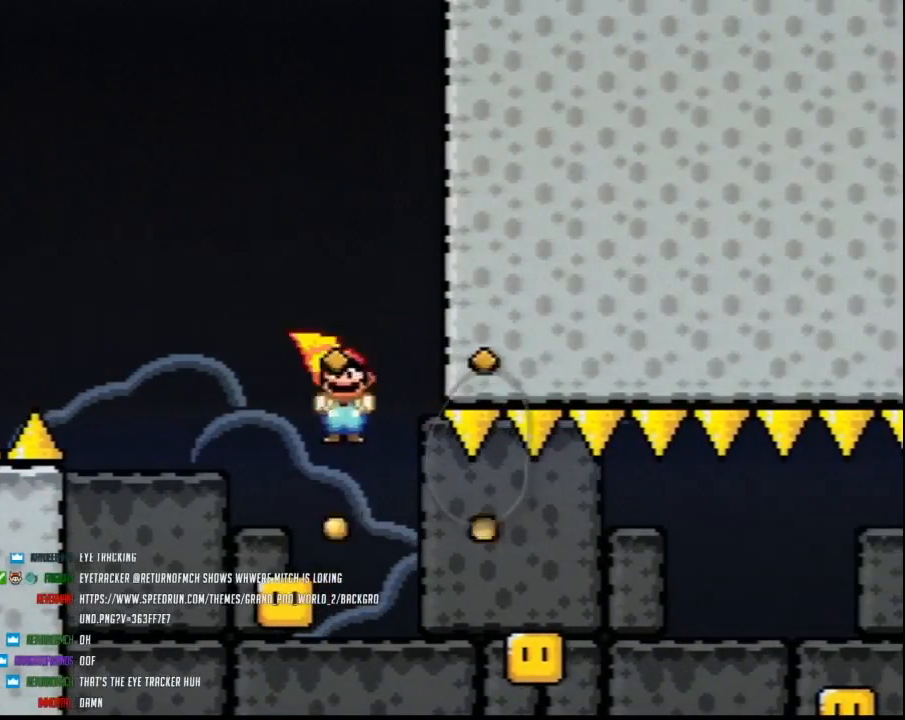
{"buttons": ["A", "Y"], "events": [[33, "DPAD_RIGHT", "down"], [150, "DPAD_RIGHT", "up"], [350, "DPAD_RIGHT", "down"], [433, "DPAD_RIGHT", "up"]]}
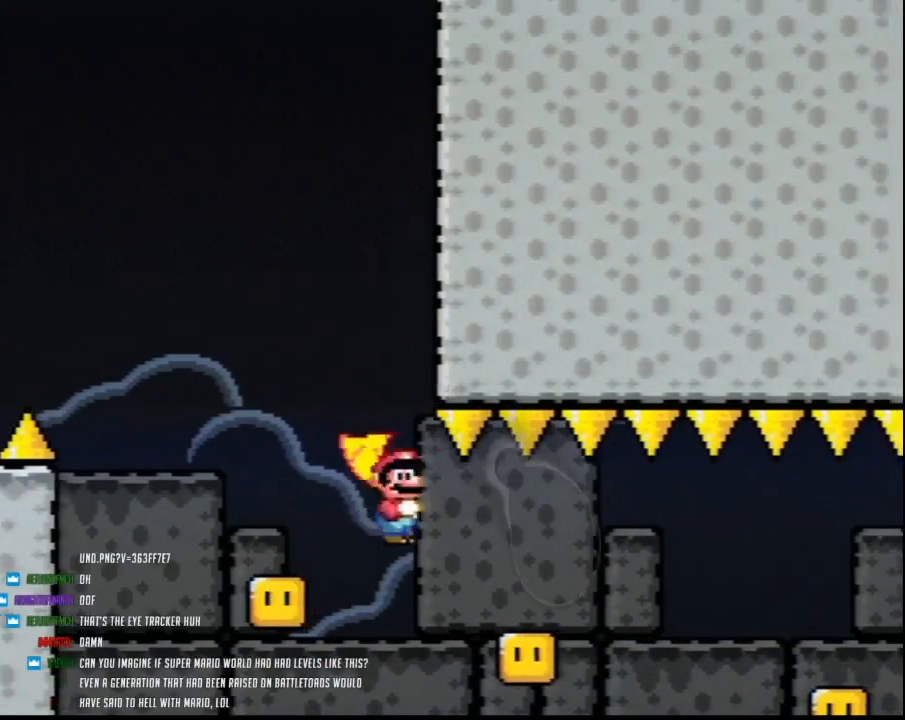
{"buttons": ["A", "Y", "DPAD_RIGHT"], "events": [[67, "DPAD_RIGHT", "down"], [250, "DPAD_RIGHT", "up"], [283, "DPAD_LEFT", "down"], [350, "DPAD_LEFT", "up"], [350, "DPAD_RIGHT", "down"]]}
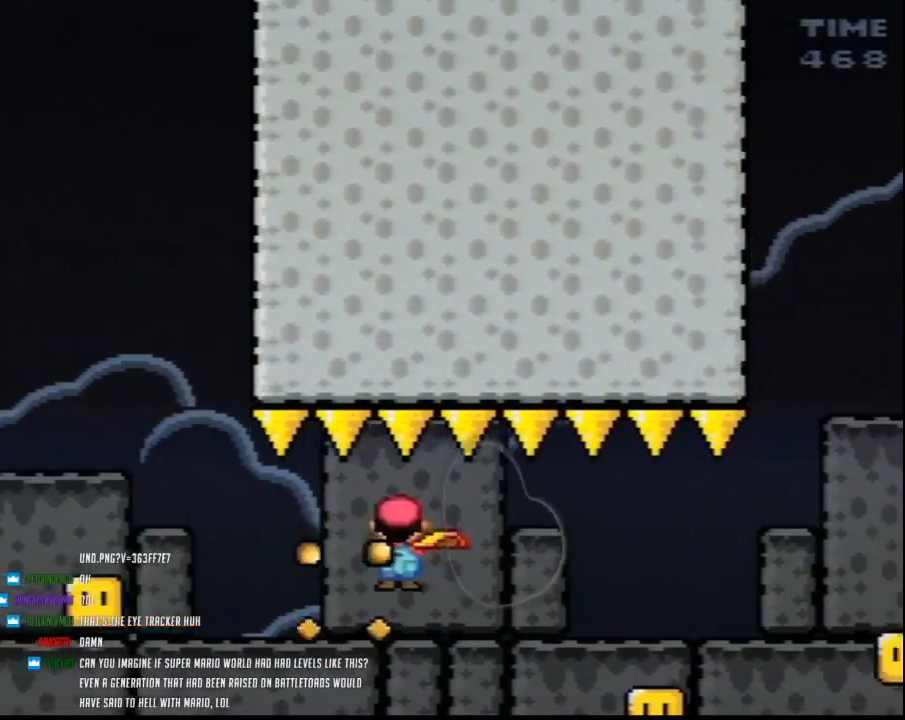
{"buttons": ["A", "Y", "DPAD_RIGHT"], "events": [[283, "DPAD_LEFT", "down"], [283, "DPAD_RIGHT", "up"], [467, "DPAD_LEFT", "up"], [467, "DPAD_RIGHT", "down"]]}
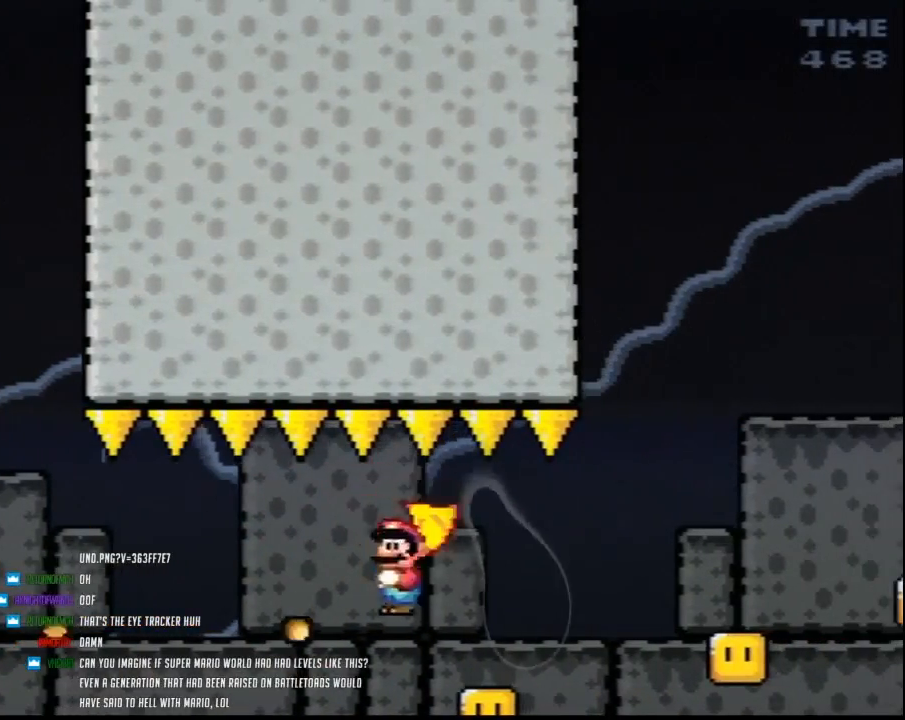
{"buttons": ["A", "Y", "DPAD_RIGHT"], "events": [[133, "DPAD_RIGHT", "up"], [183, "DPAD_RIGHT", "down"]]}
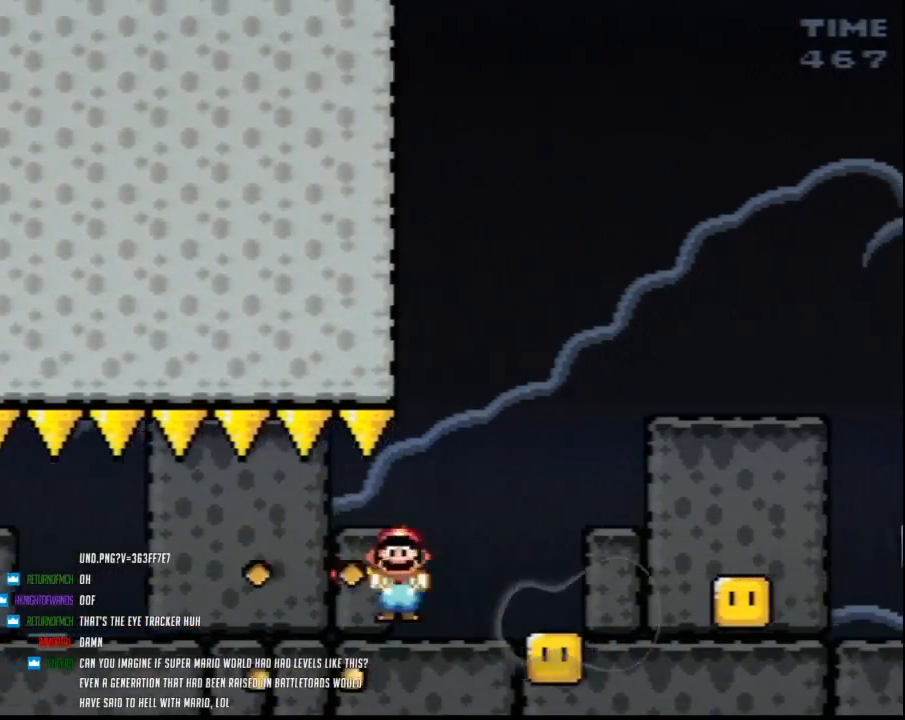
{"buttons": ["A", "Y", "DPAD_RIGHT"], "events": []}
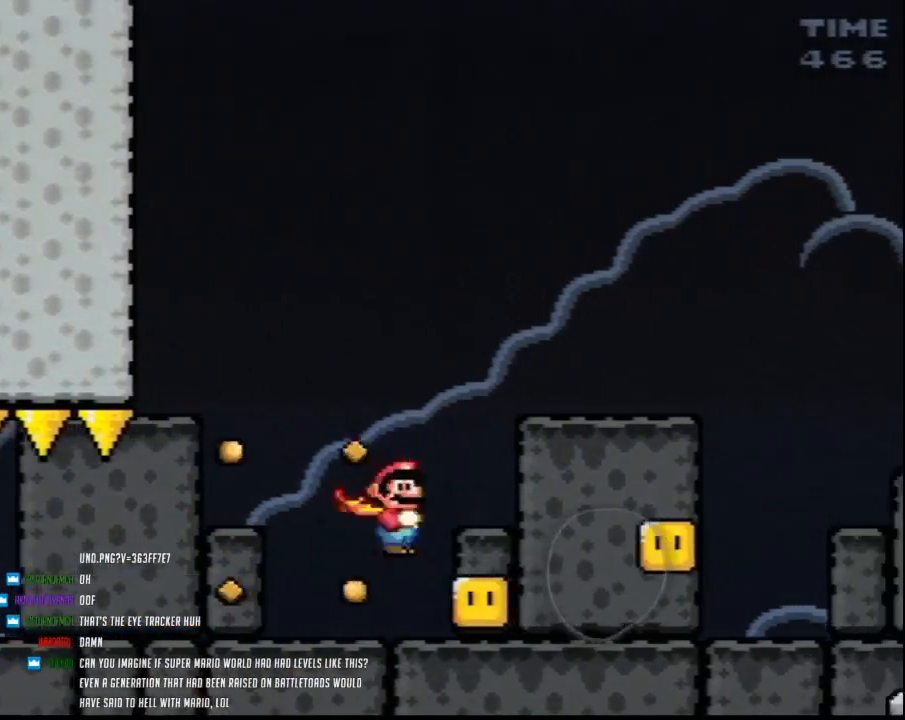
{"buttons": ["Y", "DPAD_RIGHT"], "events": [[400, "A", "up"]]}
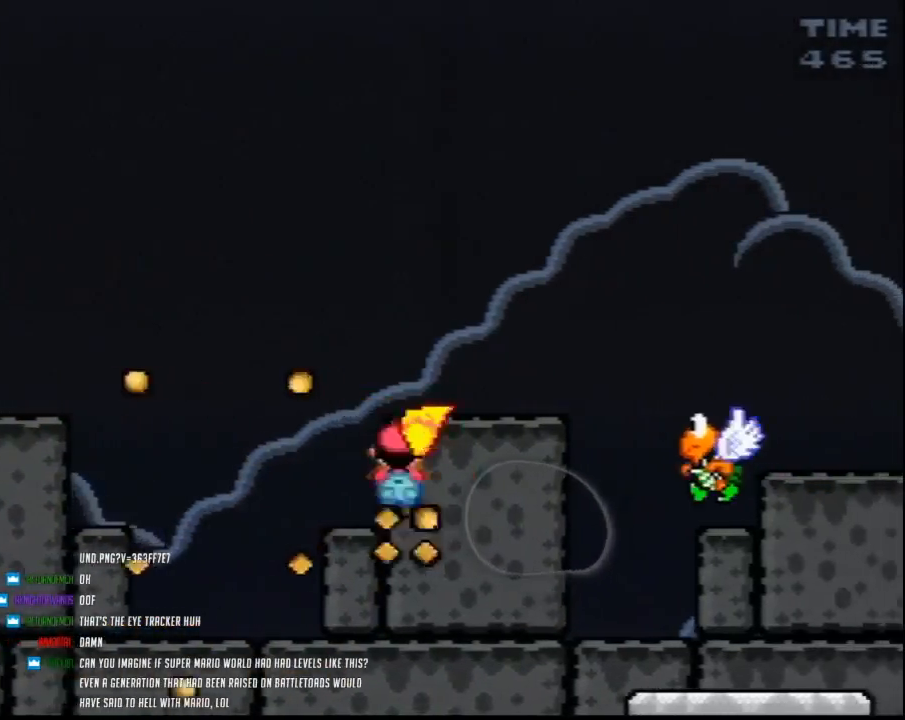
{"buttons": ["Y", "DPAD_RIGHT"], "events": []}
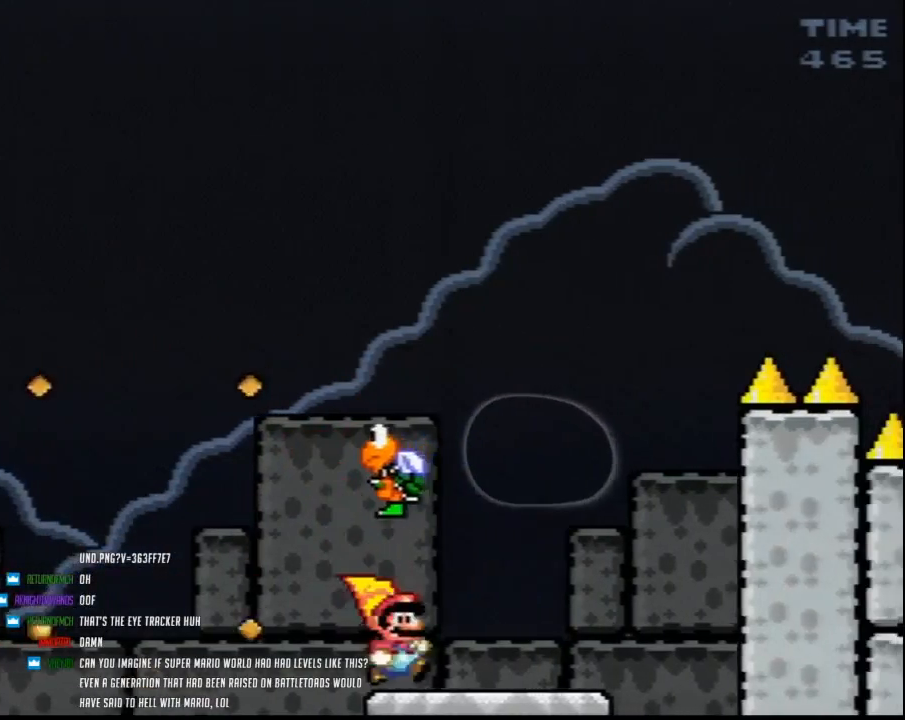
{"buttons": ["Y", "DPAD_LEFT"], "events": [[100, "DPAD_RIGHT", "up"], [117, "DPAD_LEFT", "down"]]}
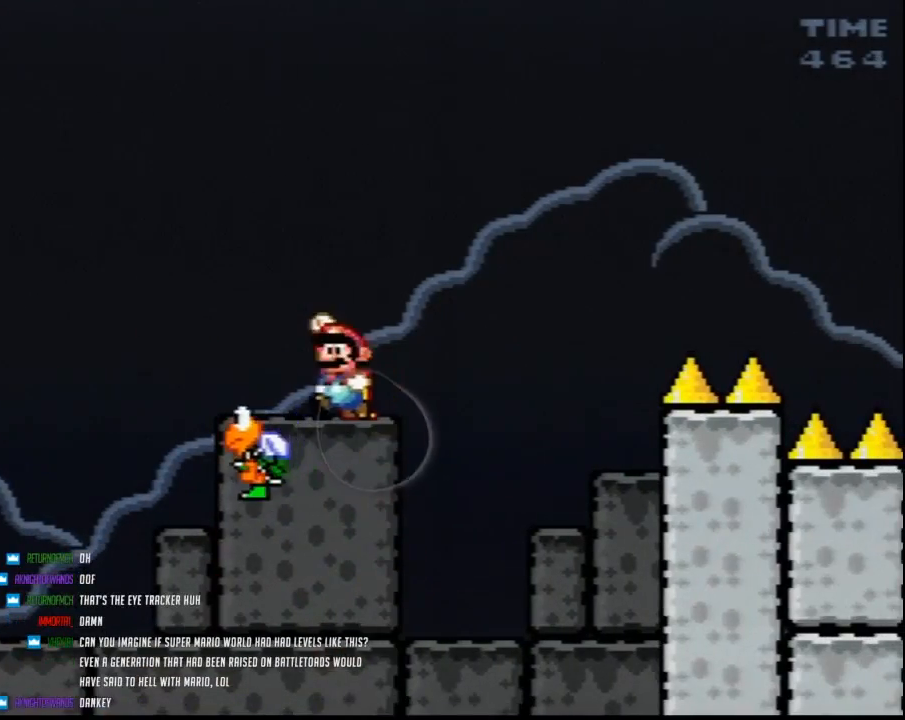
{"buttons": ["Y", "DPAD_RIGHT"], "events": [[217, "DPAD_LEFT", "up"], [217, "DPAD_RIGHT", "down"]]}
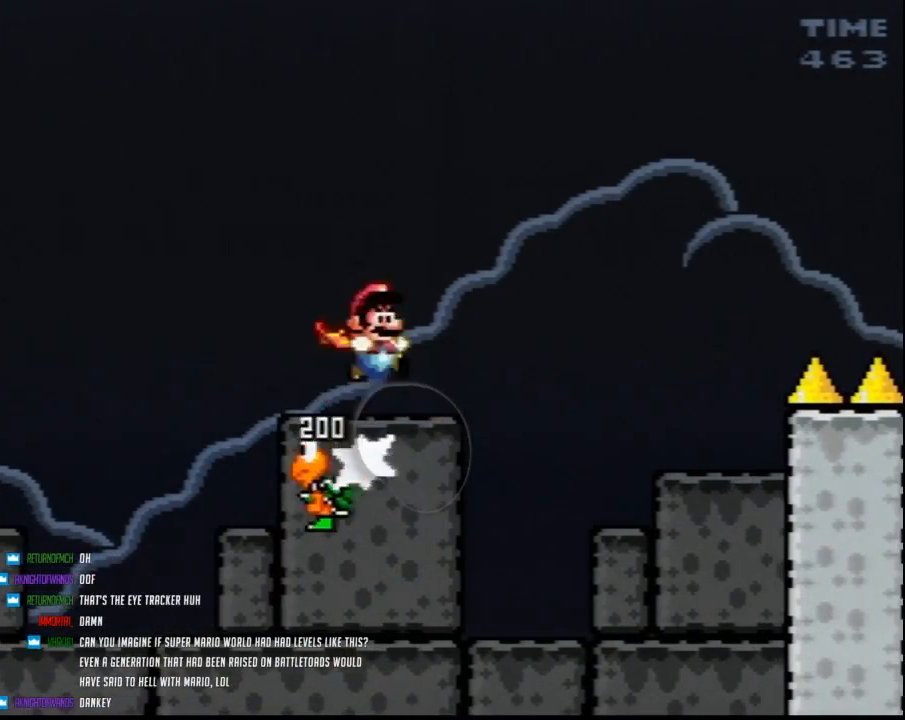
{"buttons": ["Y", "DPAD_RIGHT"], "events": []}
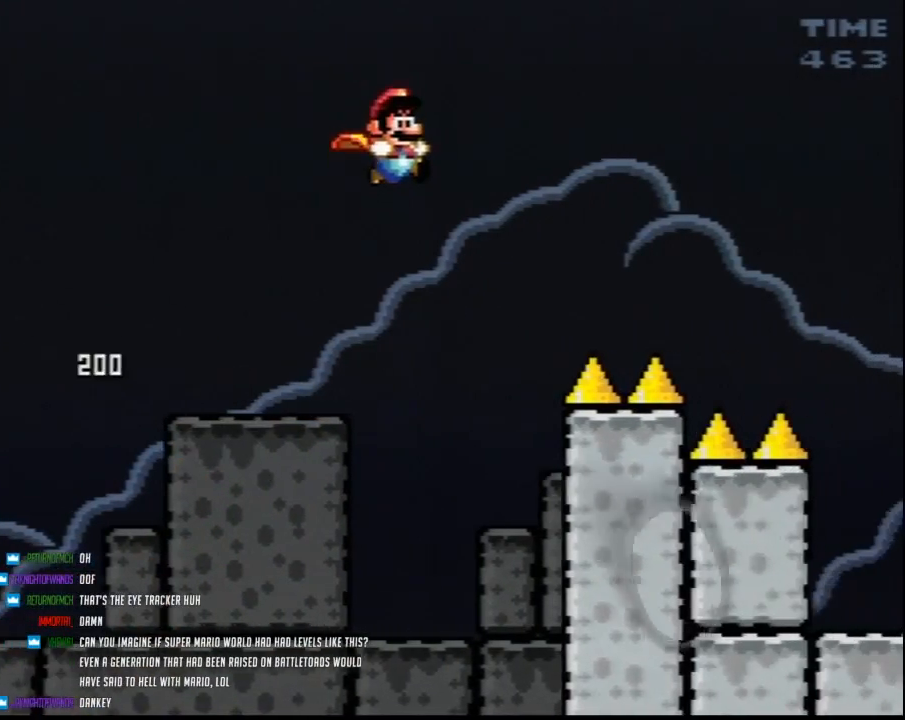
{"buttons": ["Y", "DPAD_RIGHT"], "events": []}